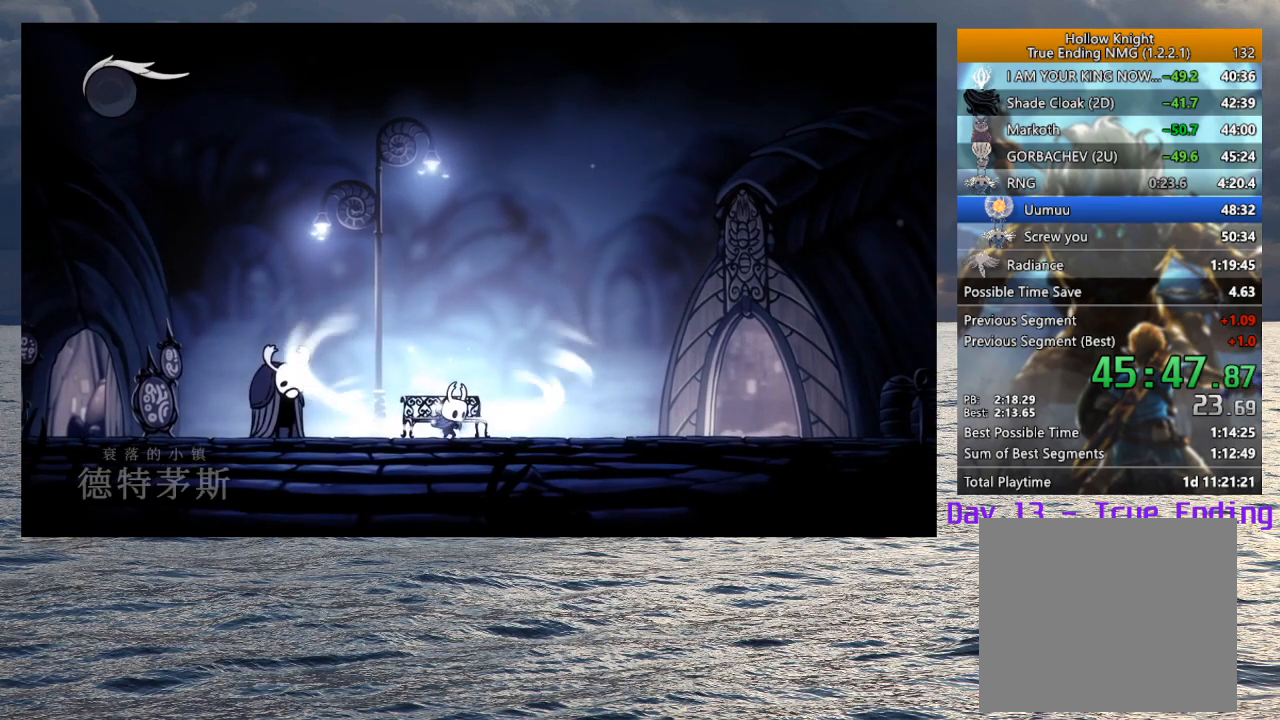
Gameplay with a controller (PlayStation layout); each line is a JSON object with the inputs held at the frame after it. "events" lists button and stick changes between this image and that frame as [ms after this image, input, new state], when the widget could be followed in between. Not read: TOUCHPAD.
{"buttons": ["L2"], "left_stick": "center", "right_stick": "center", "events": []}
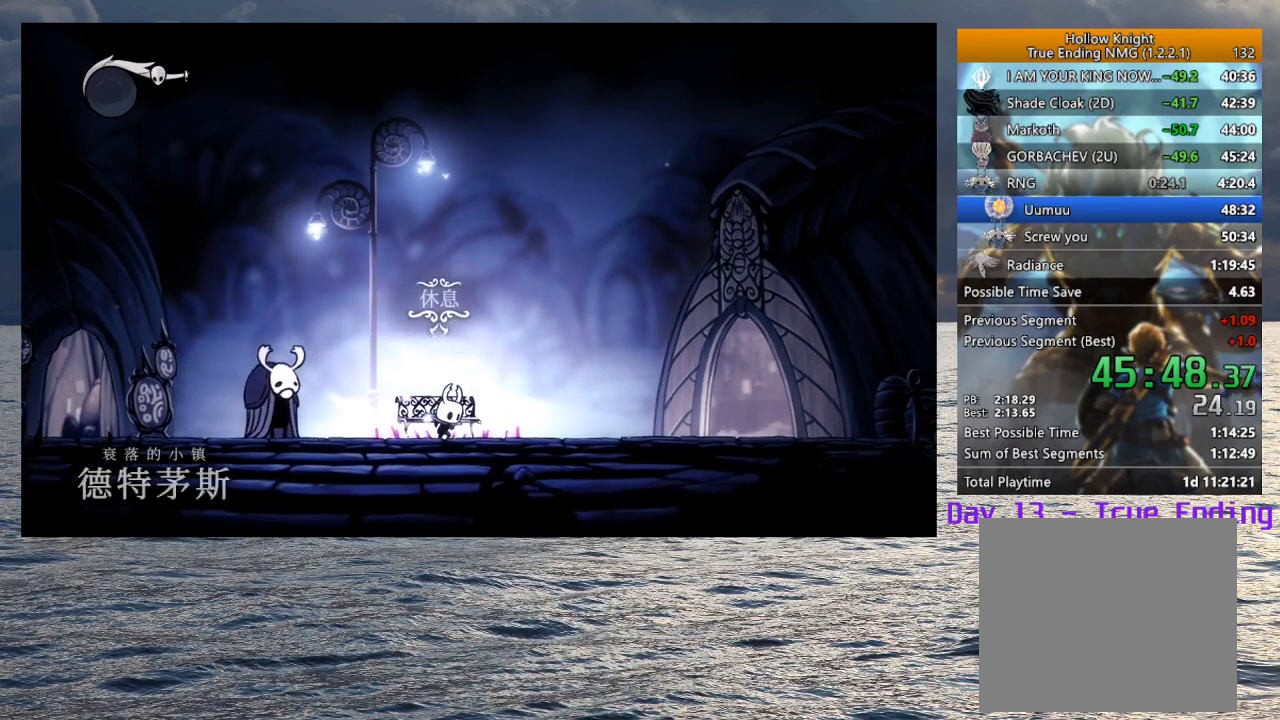
{"buttons": [], "left_stick": "center", "right_stick": "center", "events": [[200, "L2", "up"]]}
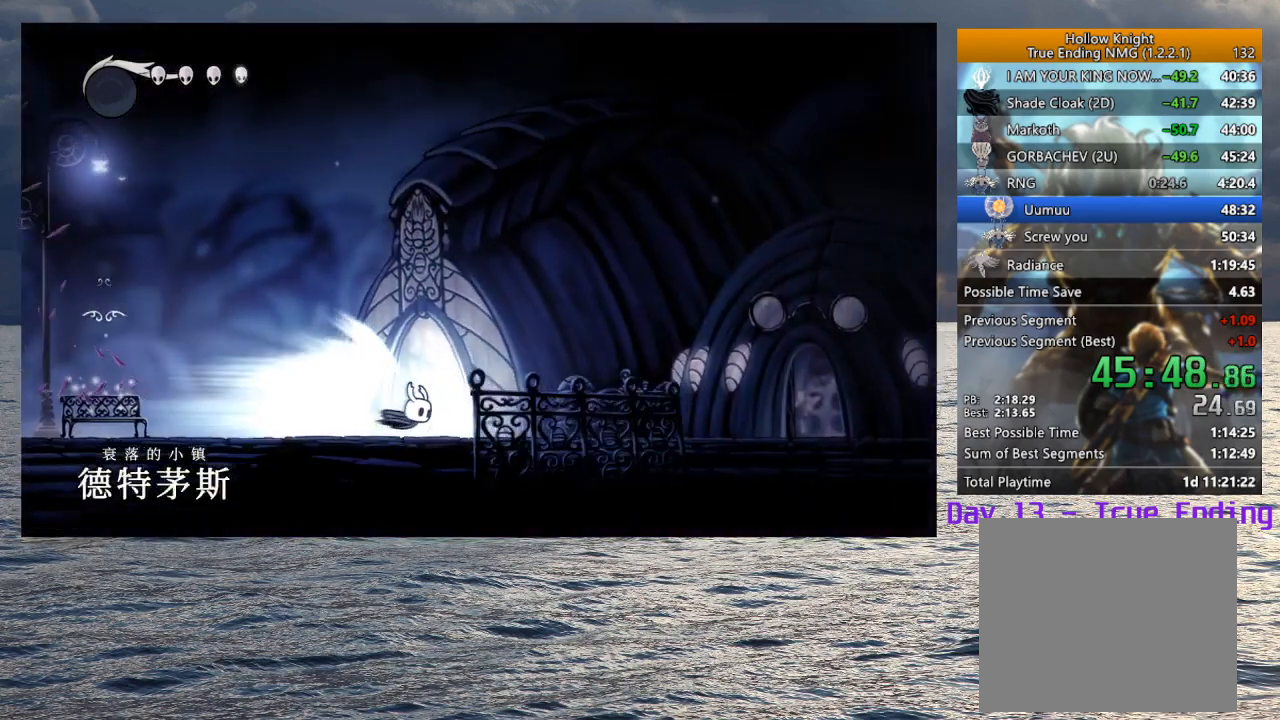
{"buttons": [], "left_stick": "center", "right_stick": "center", "events": []}
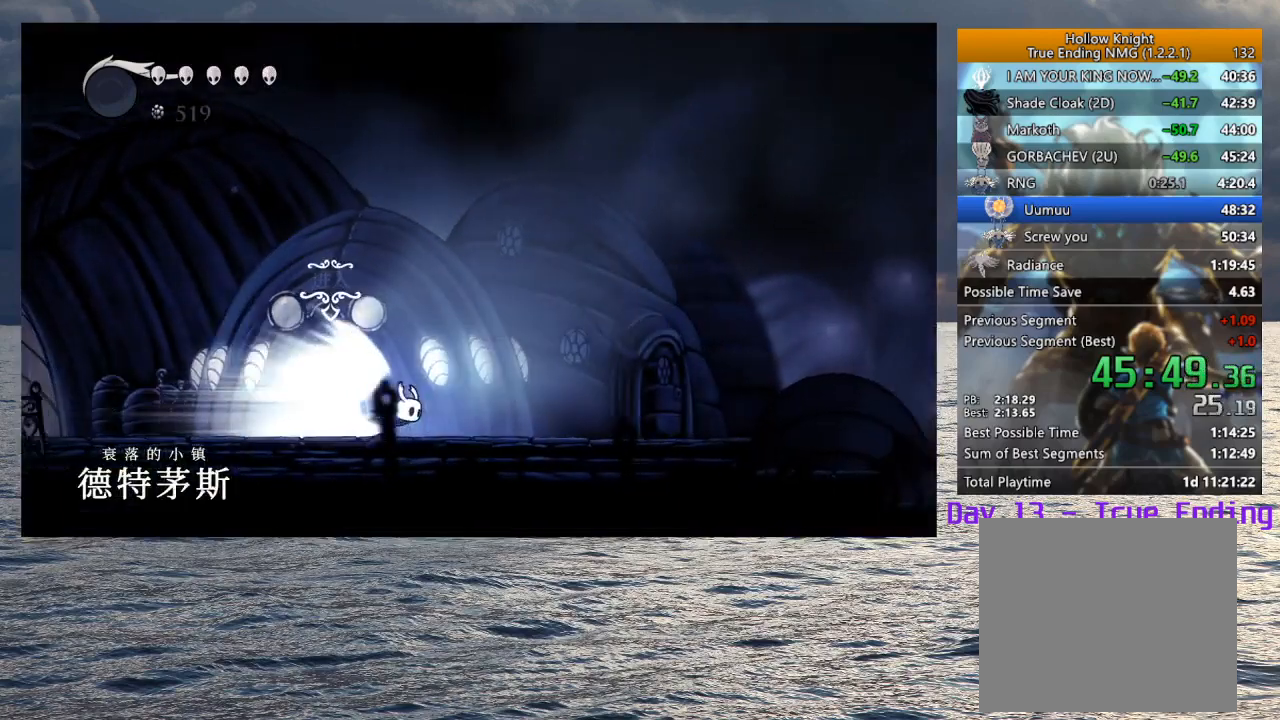
{"buttons": [], "left_stick": "center", "right_stick": "center", "events": []}
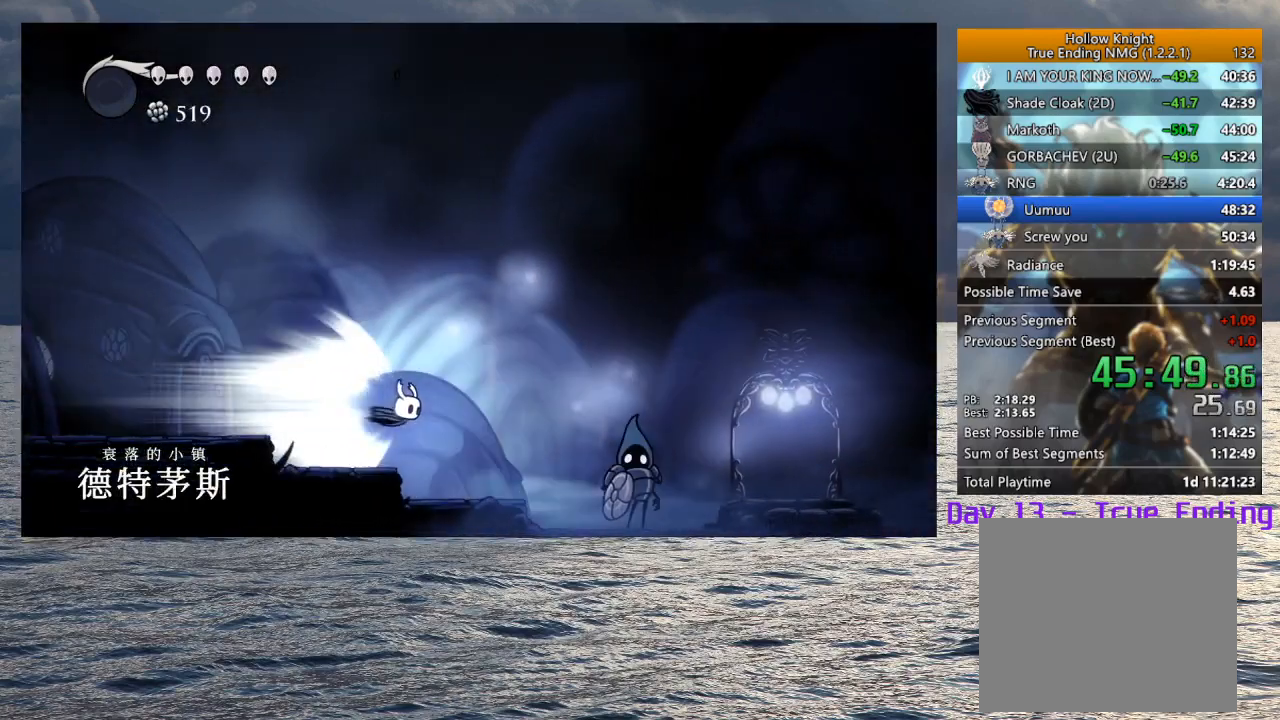
{"buttons": [], "left_stick": "right", "right_stick": "center", "events": [[183, "L2", "down"], [367, "L2", "up"], [417, "left_stick", "right"]]}
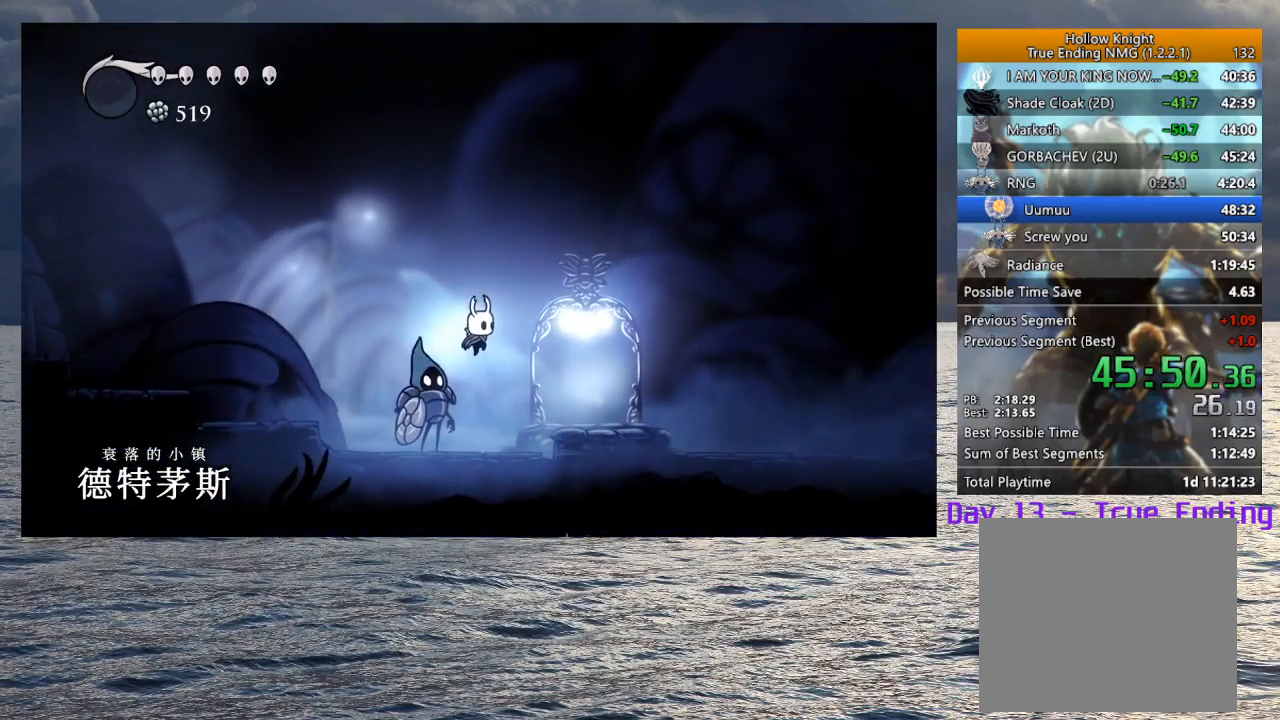
{"buttons": [], "left_stick": "right", "right_stick": "center", "events": []}
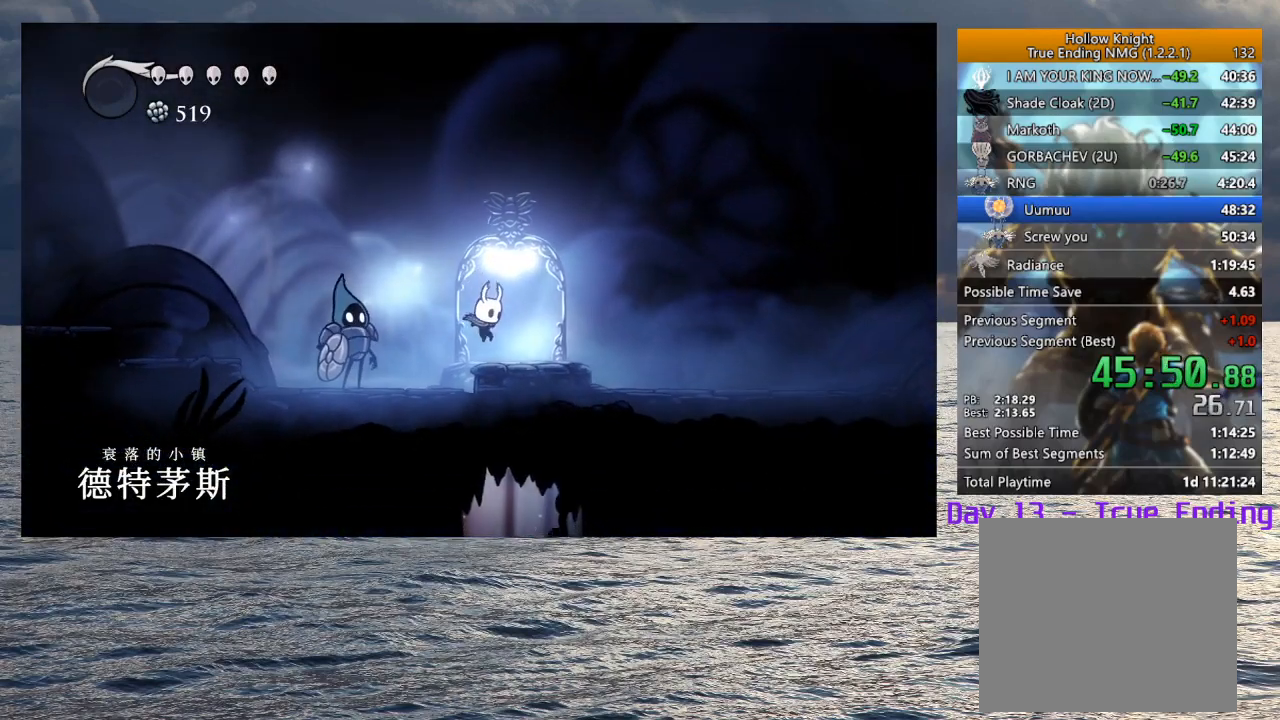
{"buttons": [], "left_stick": "center", "right_stick": "center", "events": [[83, "left_stick", "center"]]}
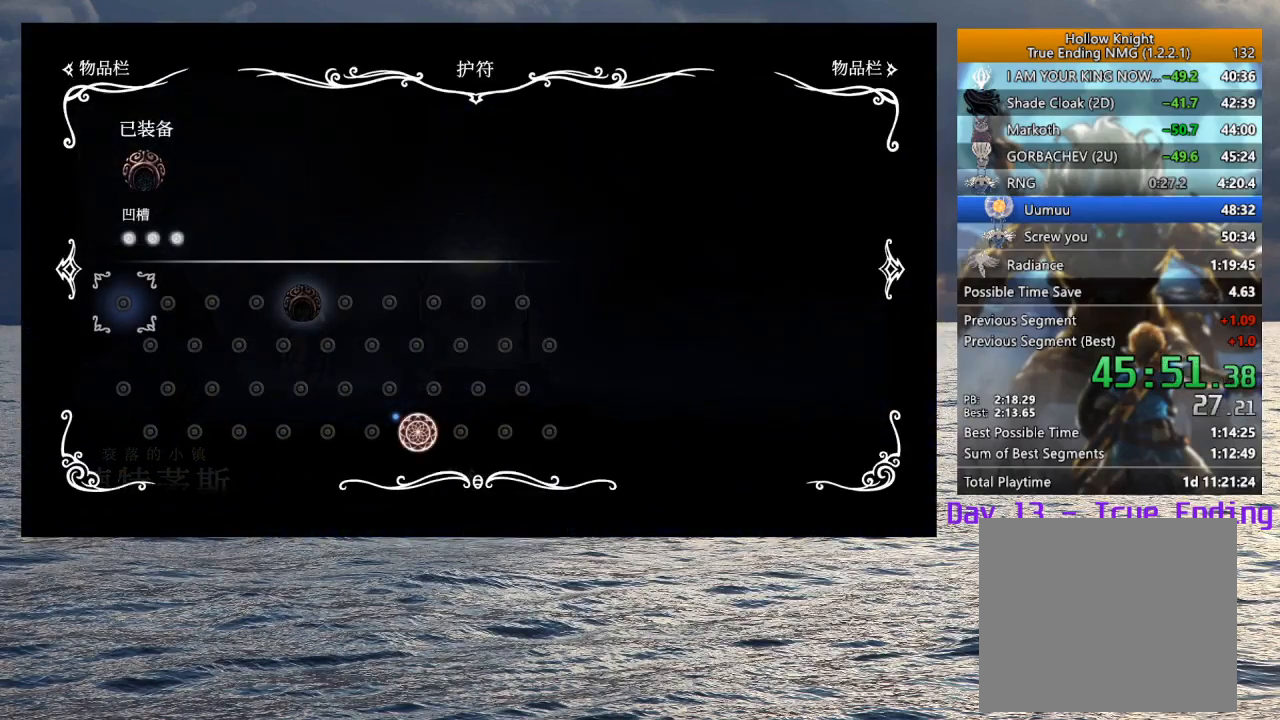
{"buttons": [], "left_stick": "left", "right_stick": "center", "events": [[217, "left_stick", "left"]]}
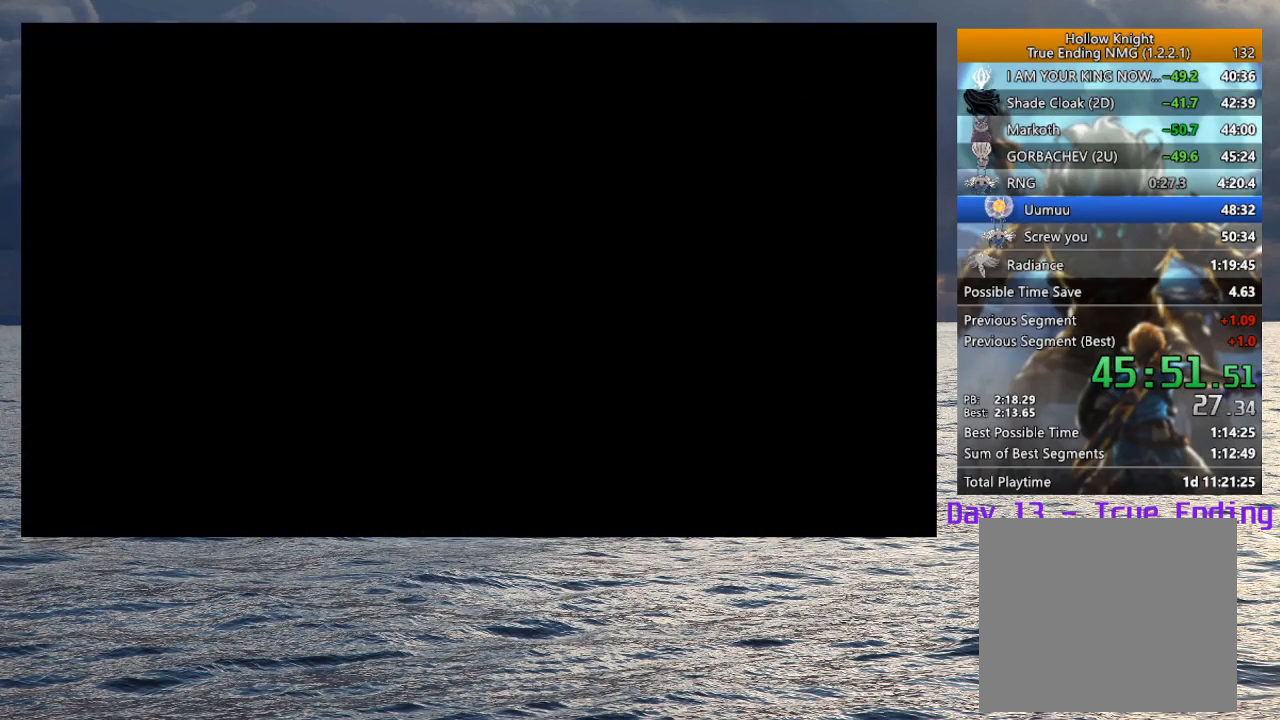
{"buttons": [], "left_stick": "left", "right_stick": "center", "events": []}
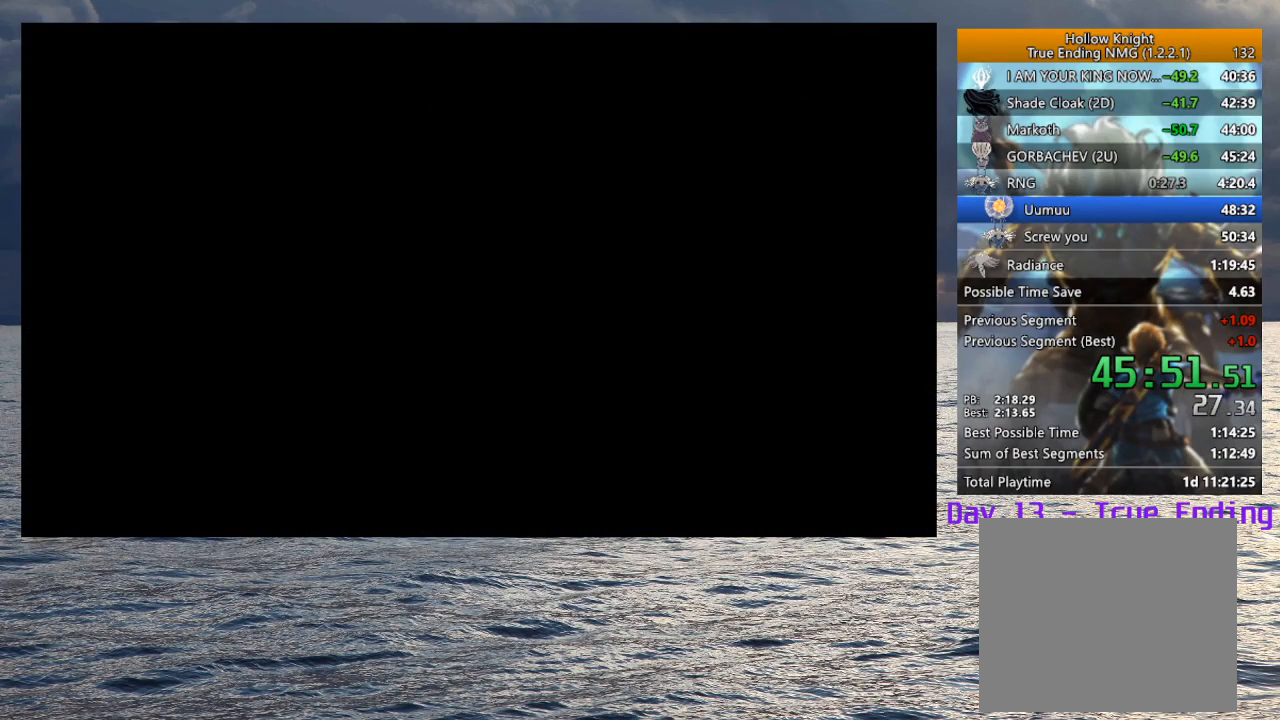
{"buttons": [], "left_stick": "left", "right_stick": "center", "events": []}
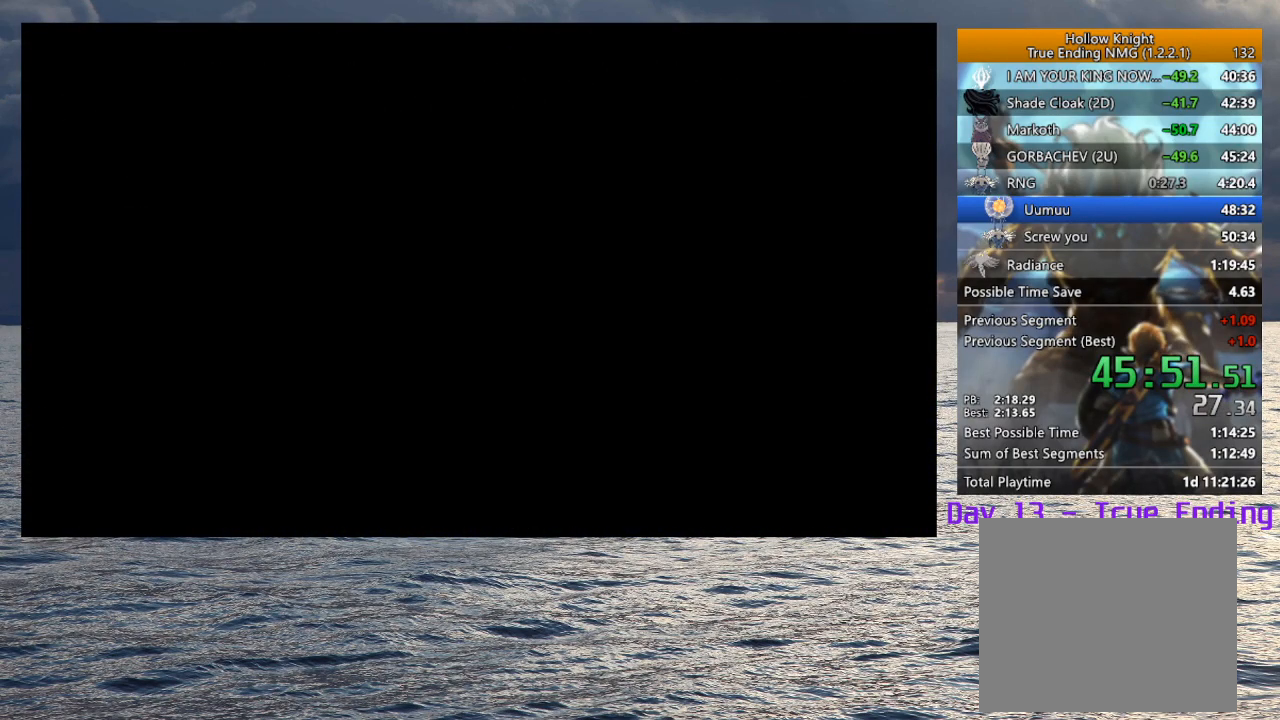
{"buttons": [], "left_stick": "left", "right_stick": "center", "events": []}
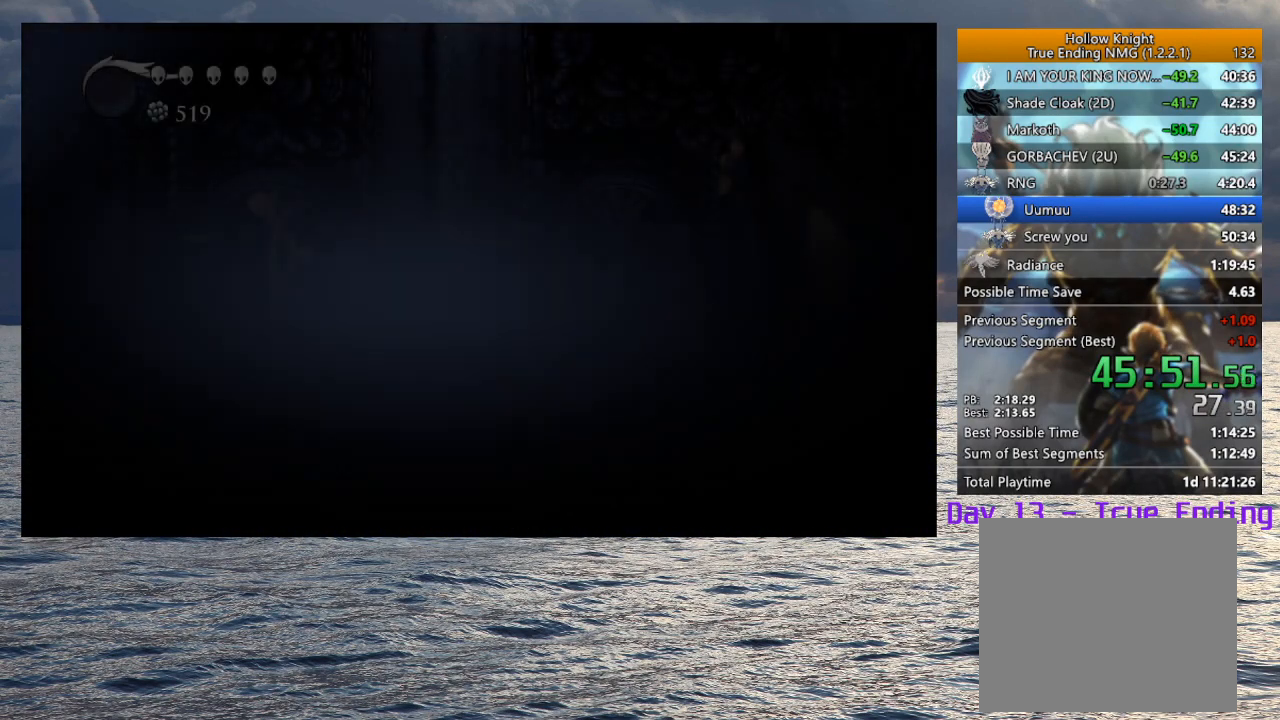
{"buttons": [], "left_stick": "left", "right_stick": "center", "events": []}
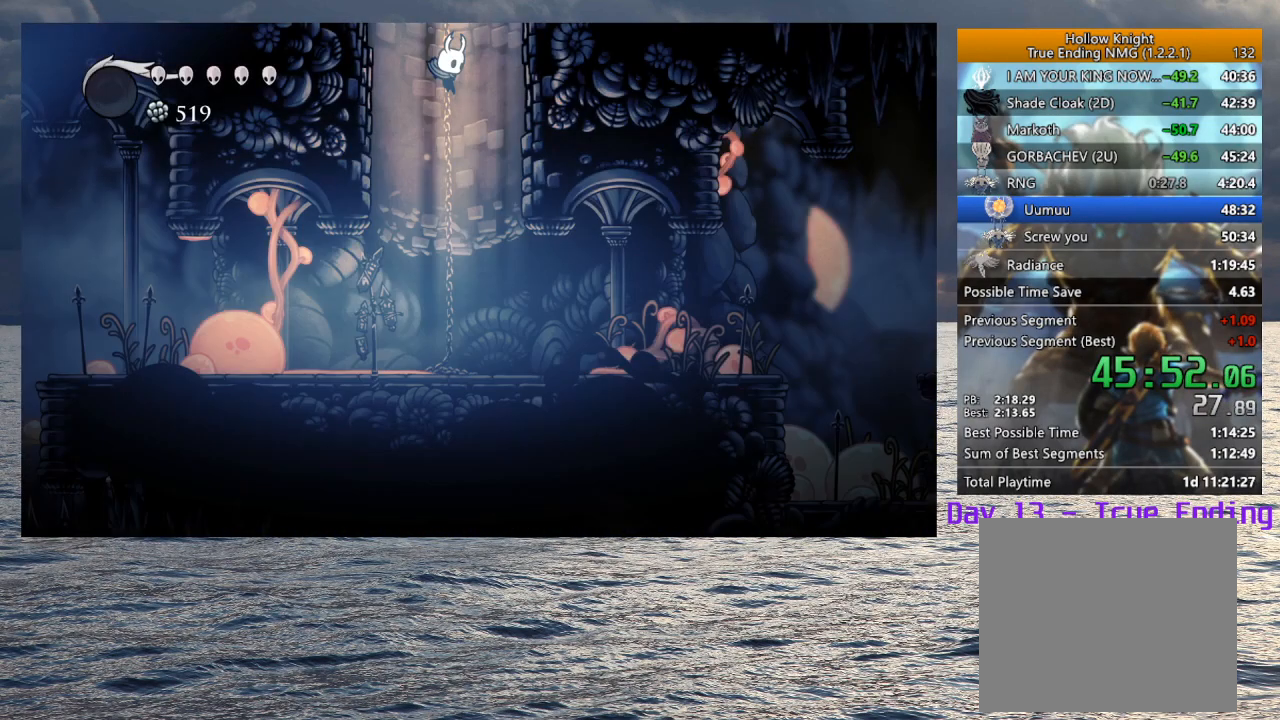
{"buttons": [], "left_stick": "left", "right_stick": "center", "events": []}
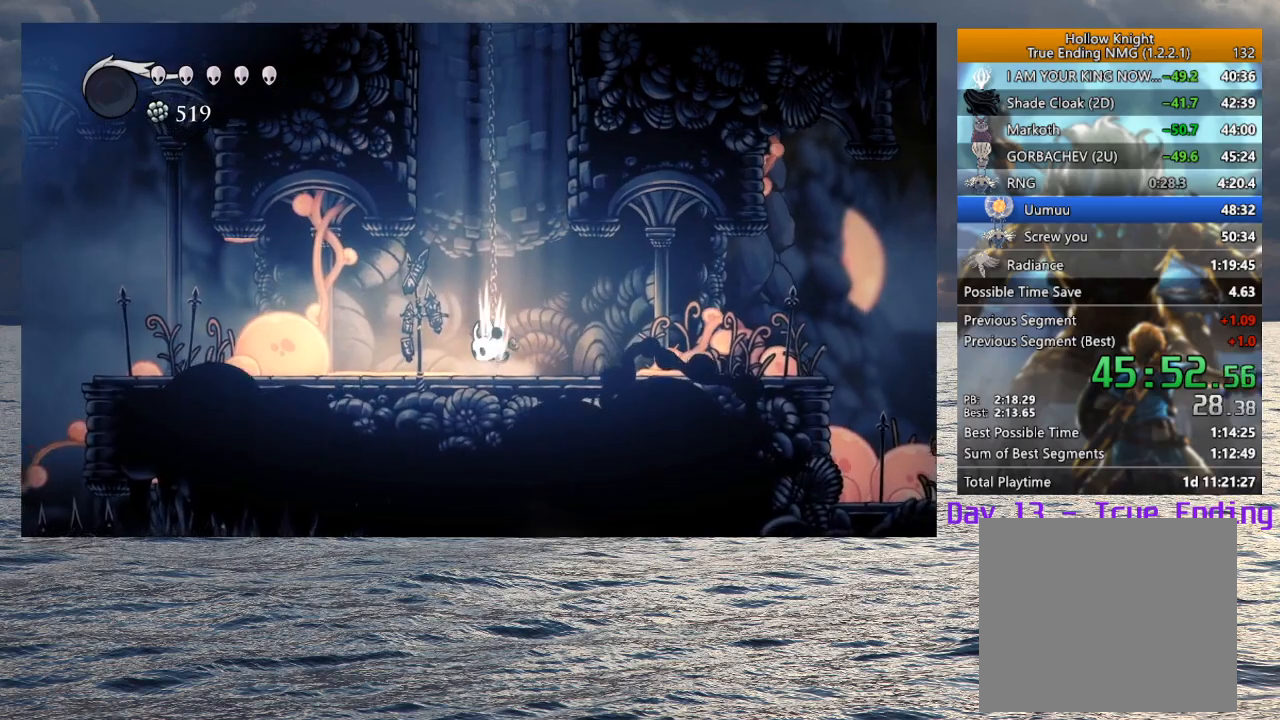
{"buttons": [], "left_stick": "center", "right_stick": "center", "events": [[283, "left_stick", "center"]]}
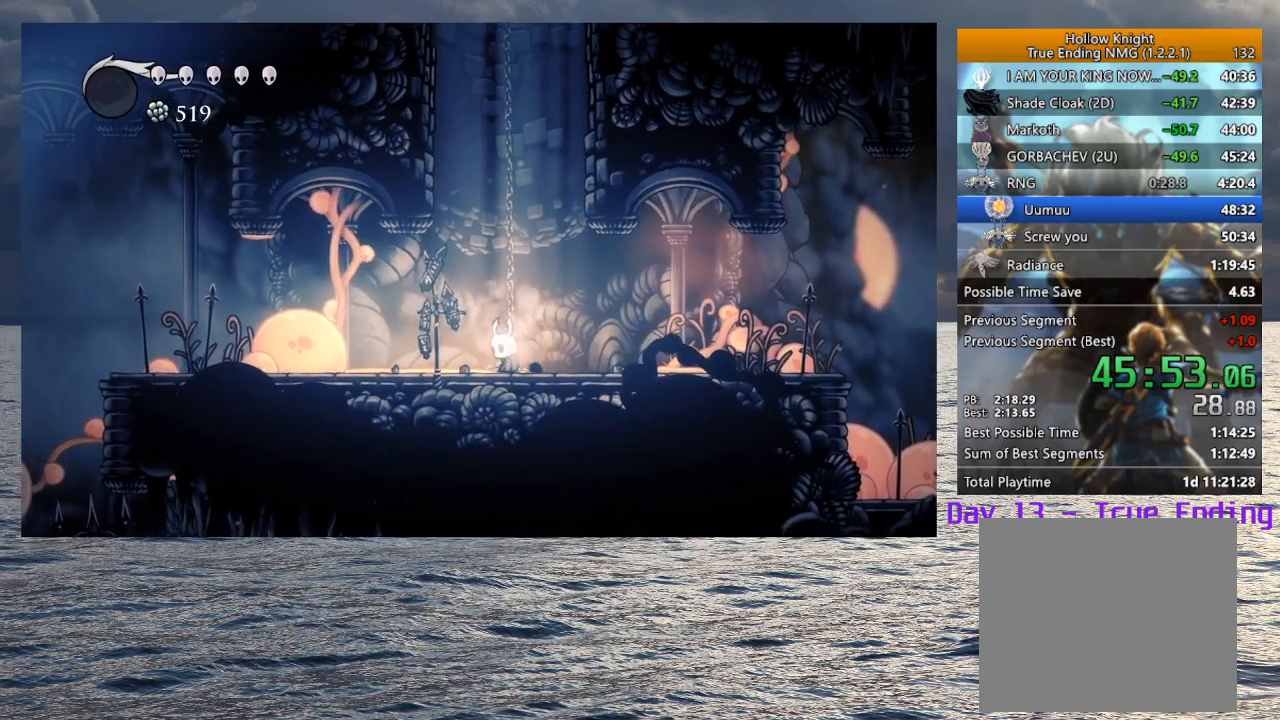
{"buttons": ["L2"], "left_stick": "center", "right_stick": "center", "events": [[283, "L2", "down"]]}
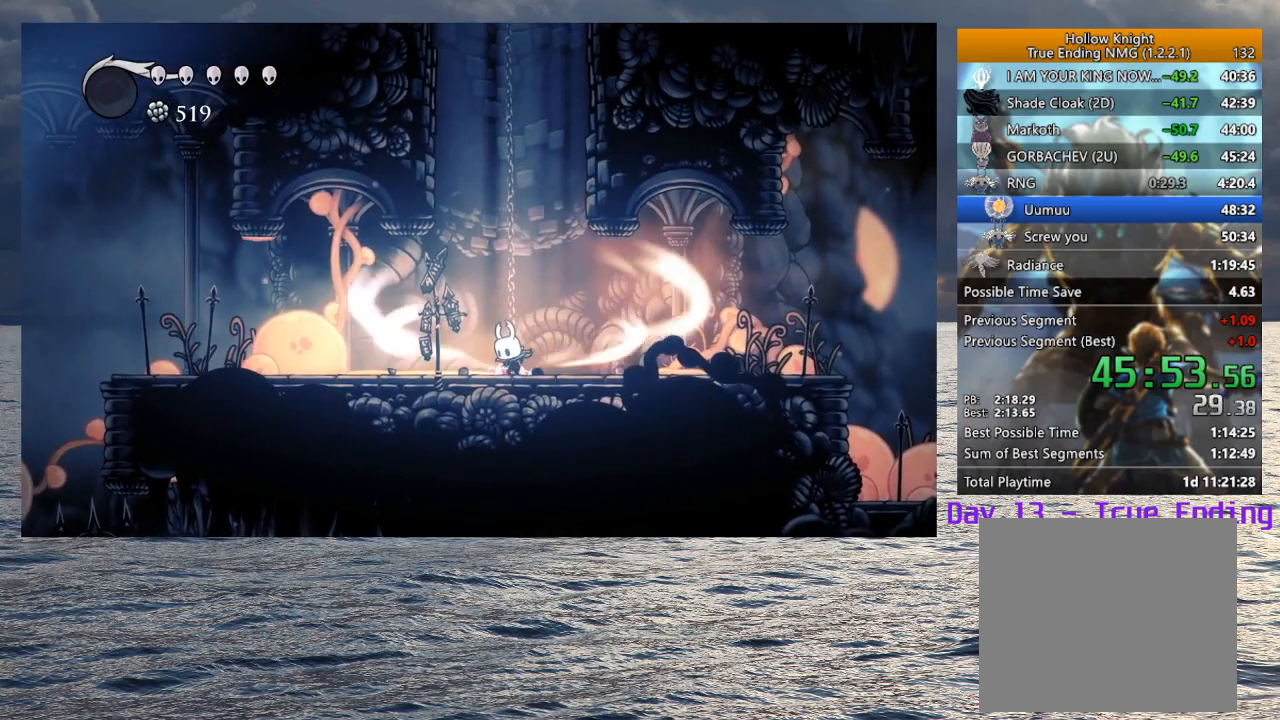
{"buttons": ["L2"], "left_stick": "center", "right_stick": "center", "events": []}
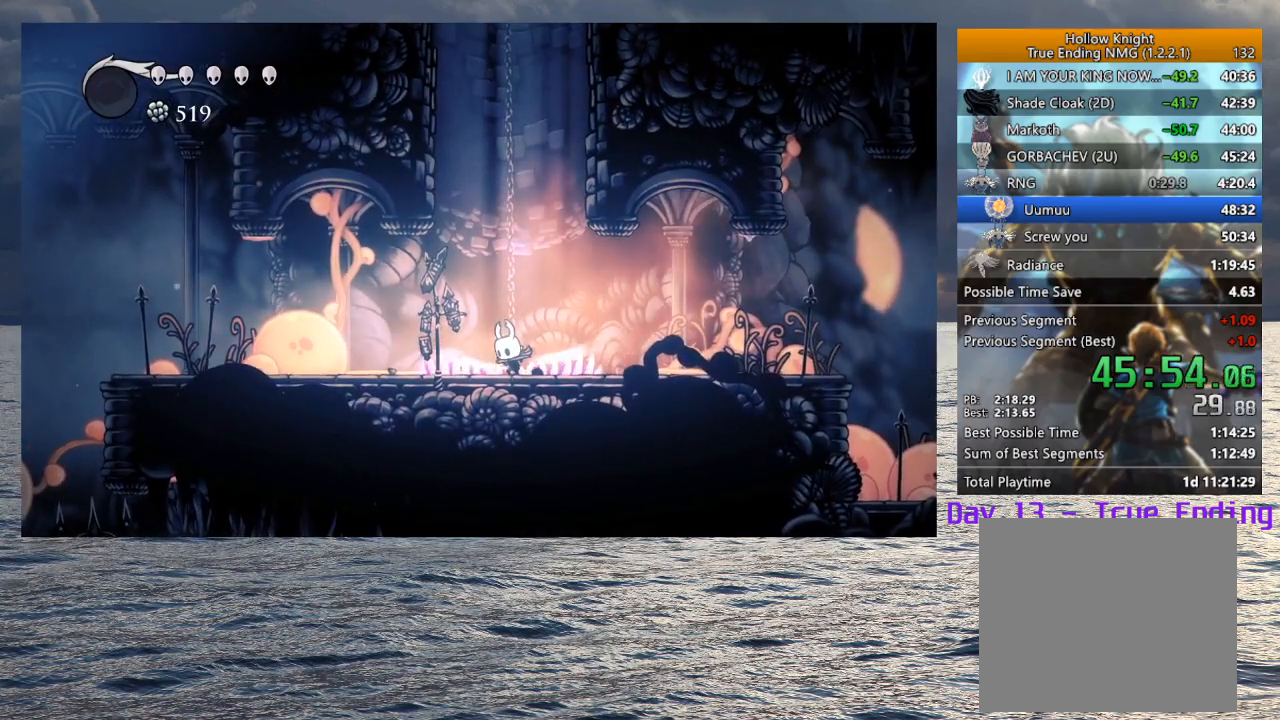
{"buttons": [], "left_stick": "center", "right_stick": "center", "events": [[133, "L2", "up"]]}
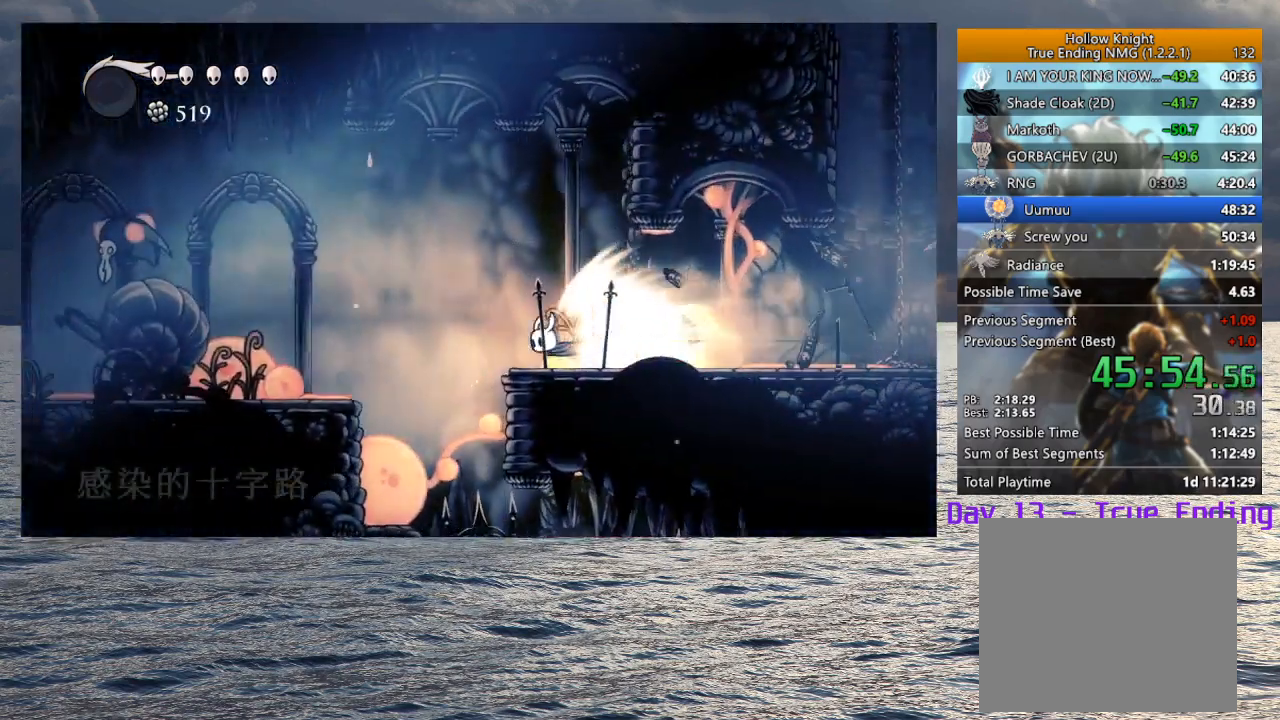
{"buttons": [], "left_stick": "center", "right_stick": "center", "events": []}
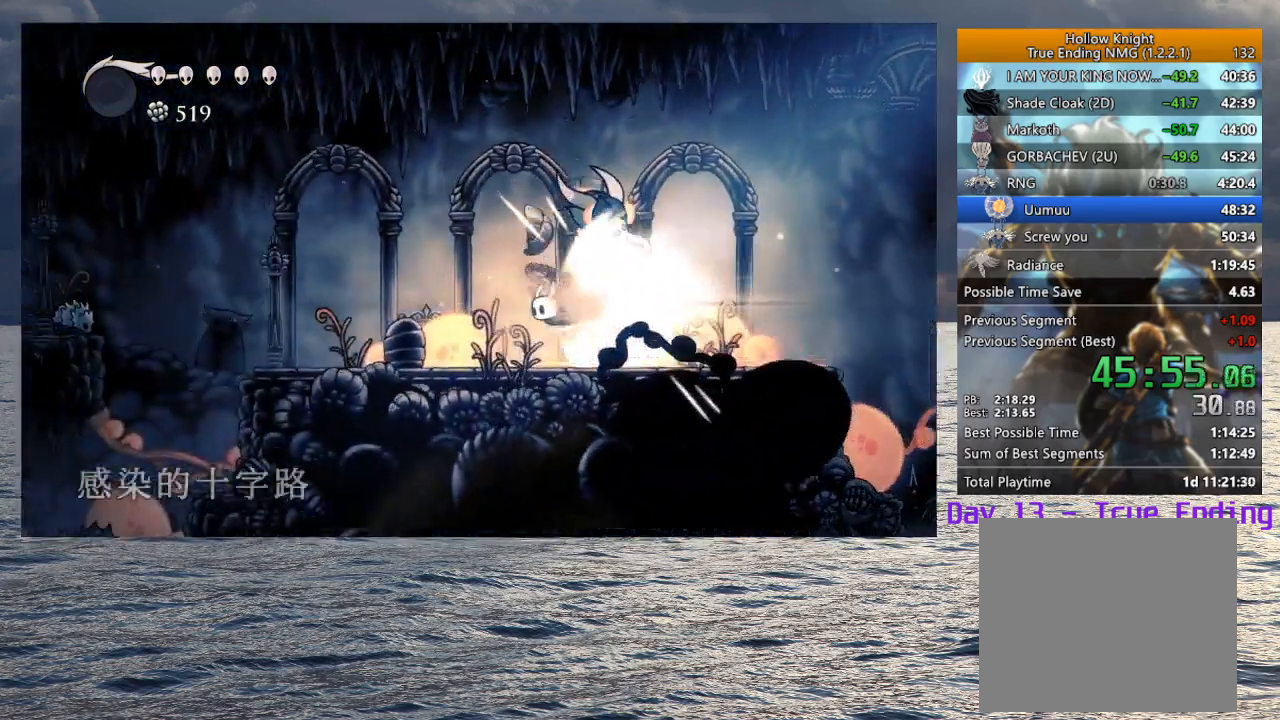
{"buttons": [], "left_stick": "center", "right_stick": "center", "events": []}
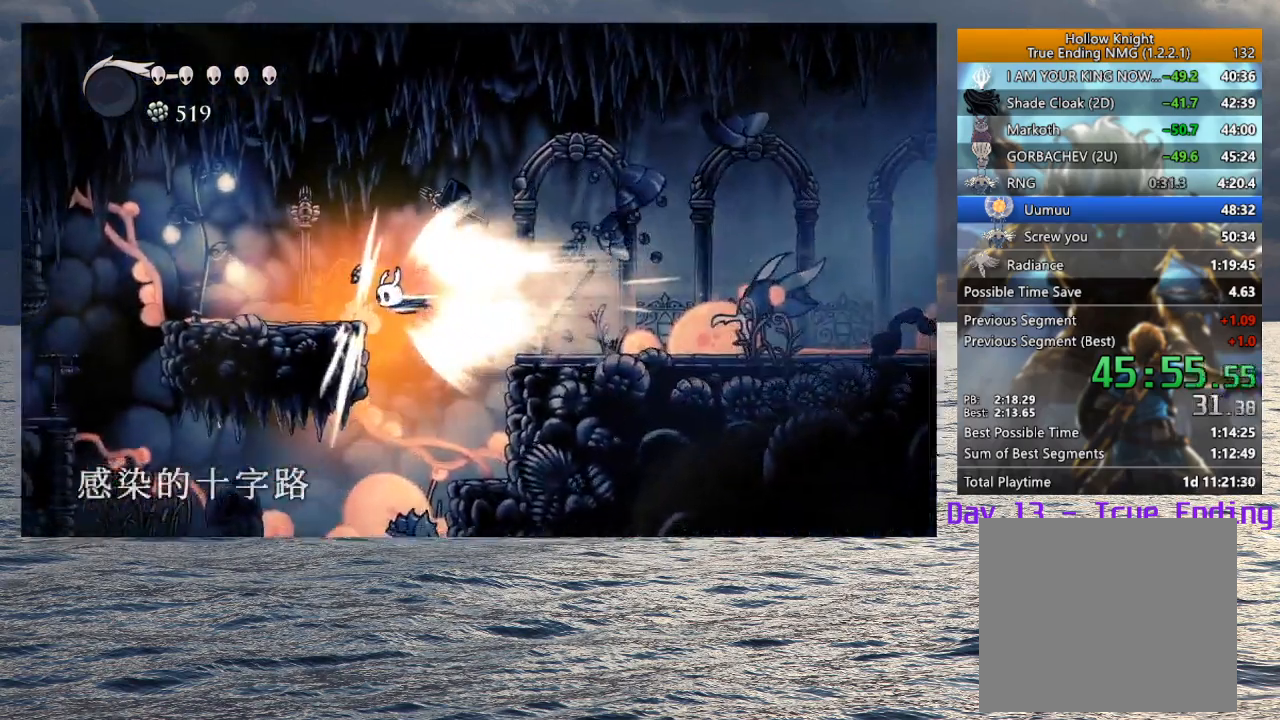
{"buttons": ["L2"], "left_stick": "center", "right_stick": "center", "events": [[467, "L2", "down"]]}
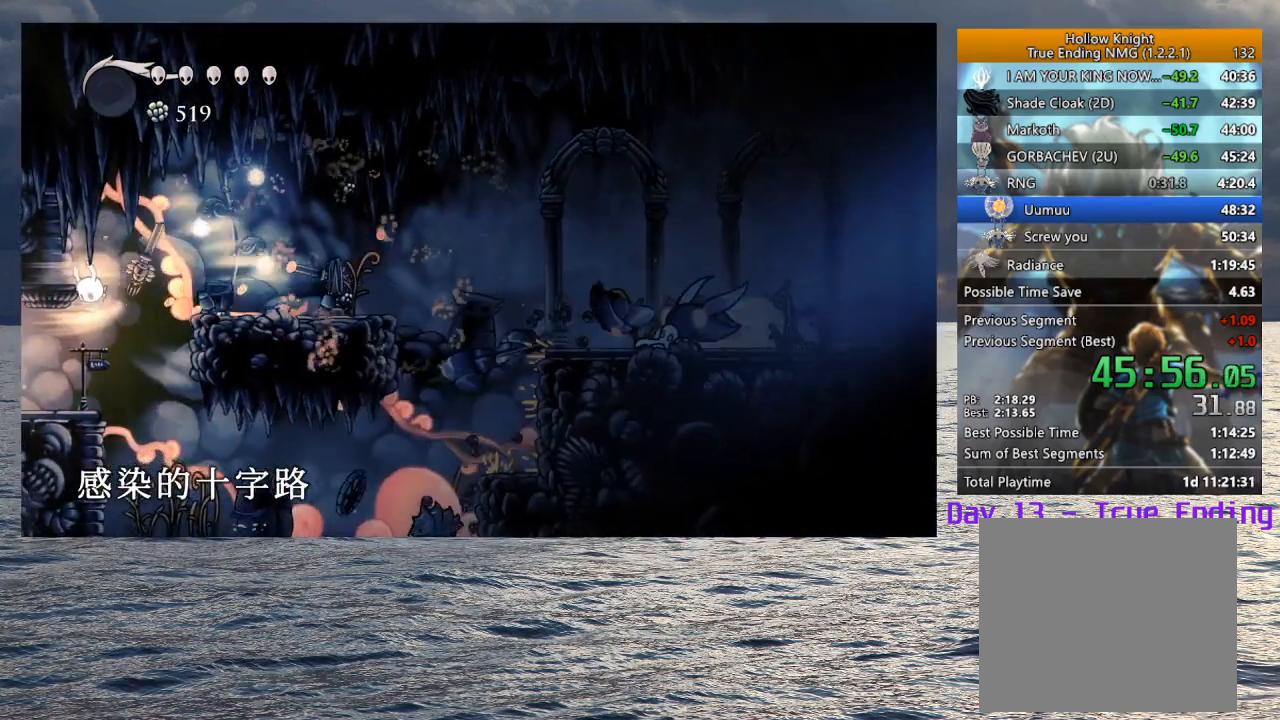
{"buttons": [], "left_stick": "center", "right_stick": "center", "events": [[100, "L2", "up"]]}
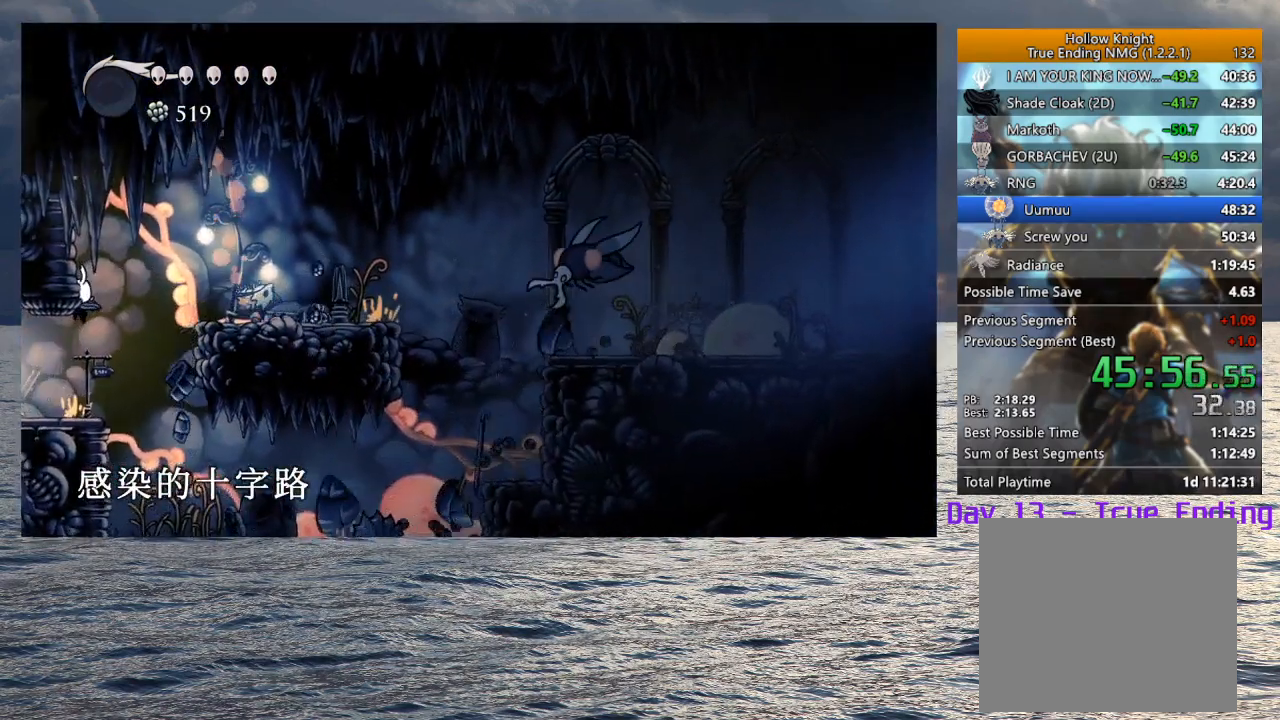
{"buttons": [], "left_stick": "left", "right_stick": "center", "events": [[50, "left_stick", "left"], [83, "R2", "down"], [283, "R2", "up"]]}
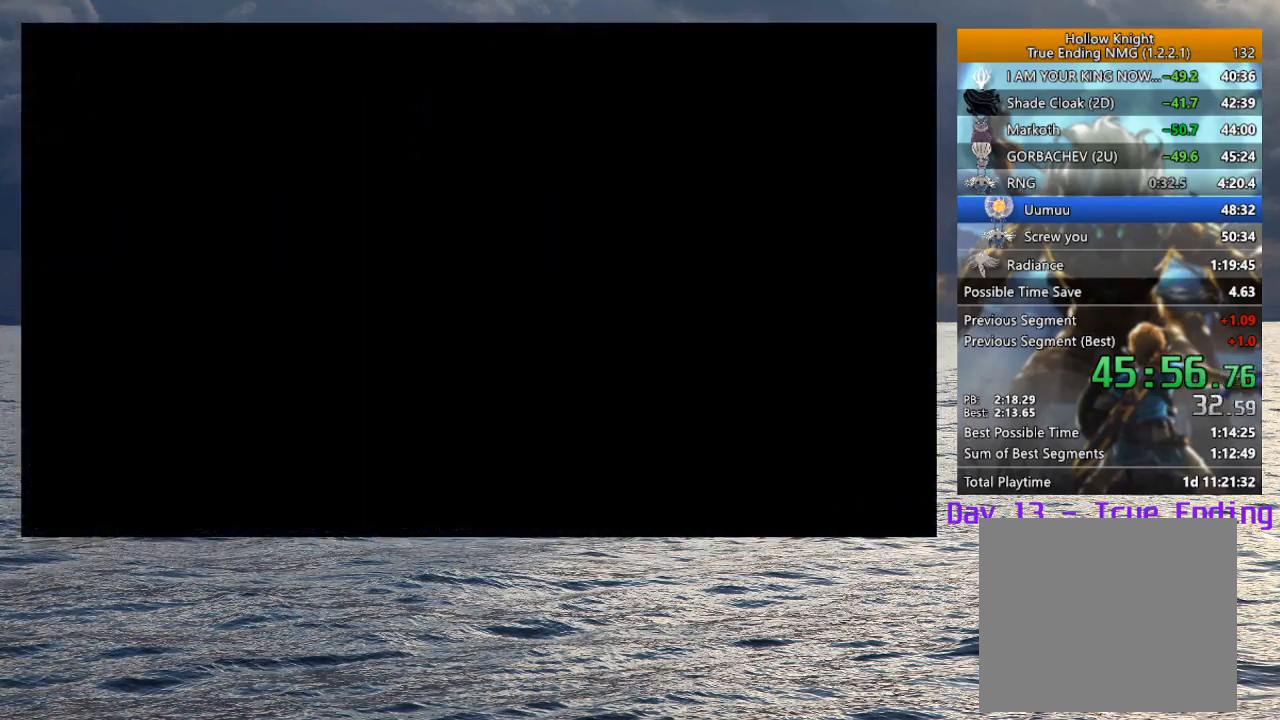
{"buttons": [], "left_stick": "left", "right_stick": "center", "events": [[33, "left_stick", "center"], [200, "left_stick", "left"]]}
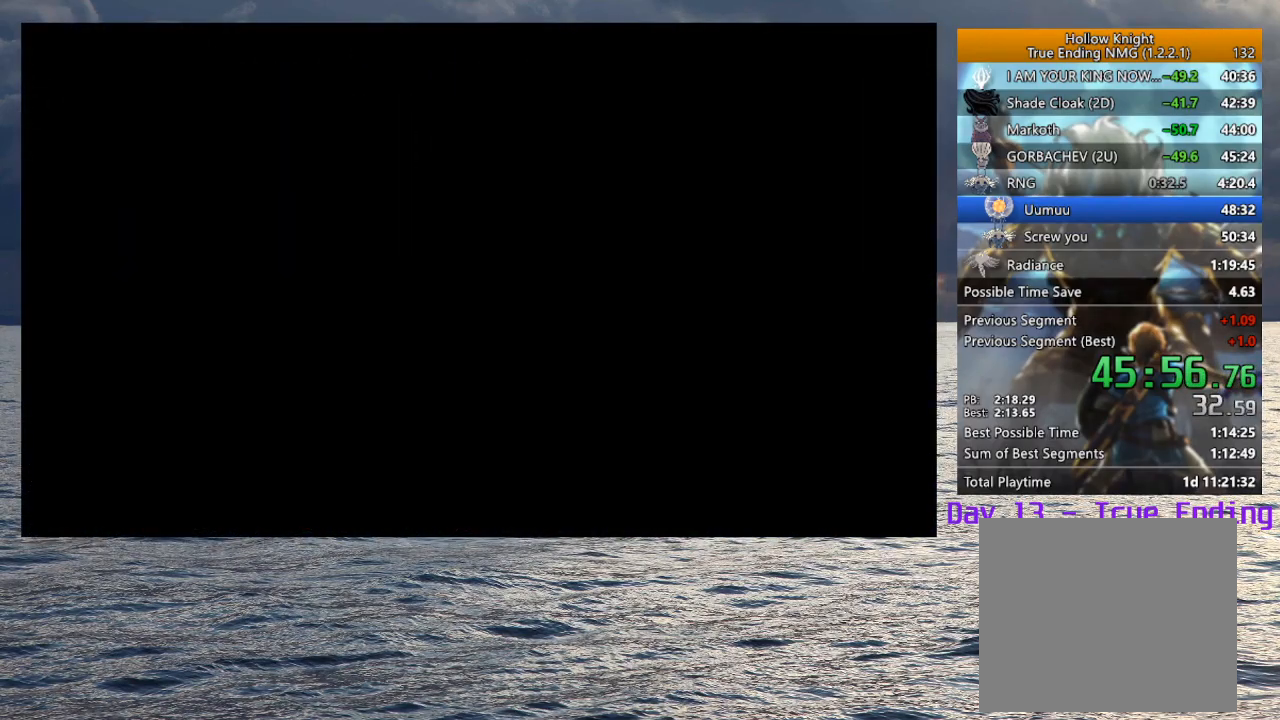
{"buttons": [], "left_stick": "left", "right_stick": "center", "events": []}
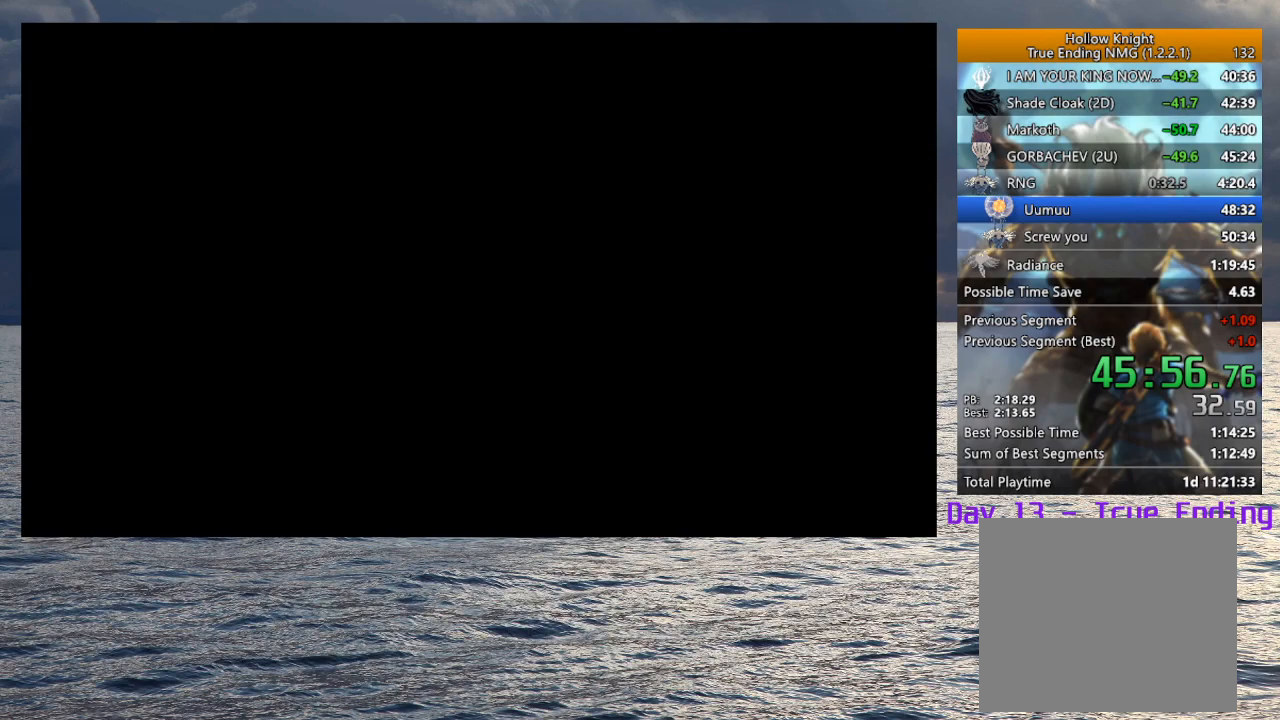
{"buttons": [], "left_stick": "left", "right_stick": "center", "events": []}
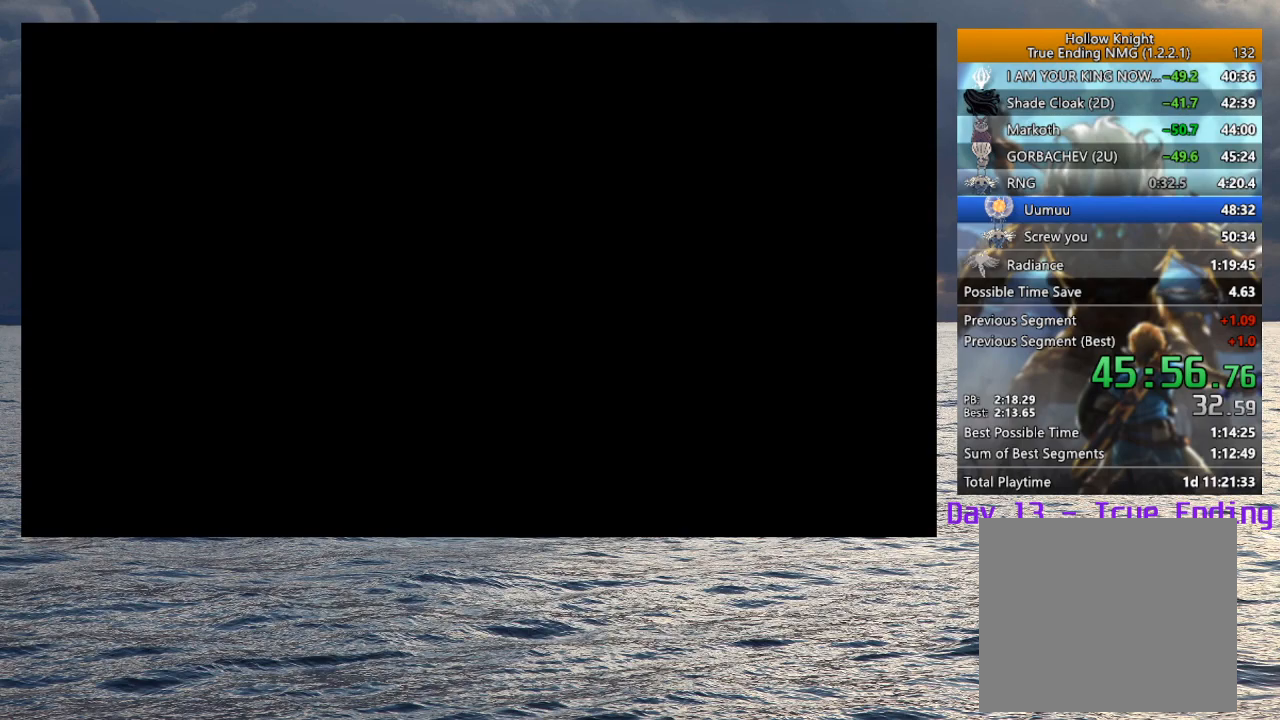
{"buttons": [], "left_stick": "left", "right_stick": "center", "events": []}
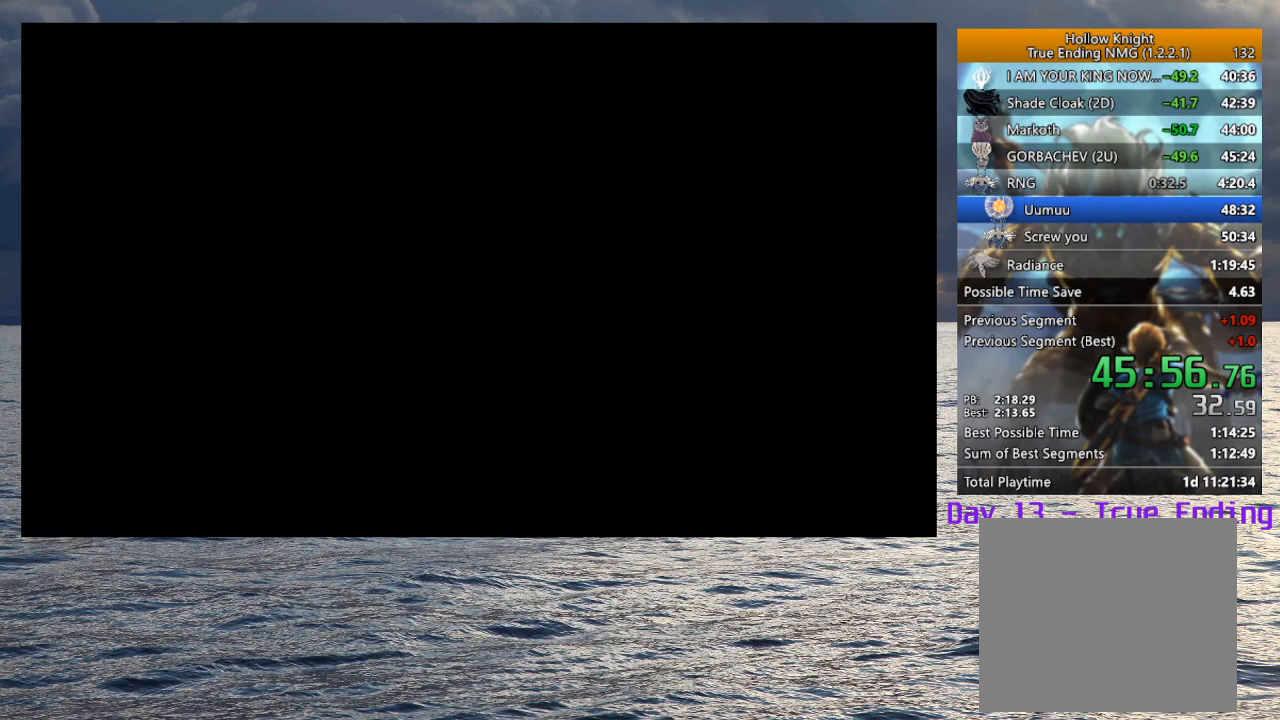
{"buttons": [], "left_stick": "left", "right_stick": "center", "events": []}
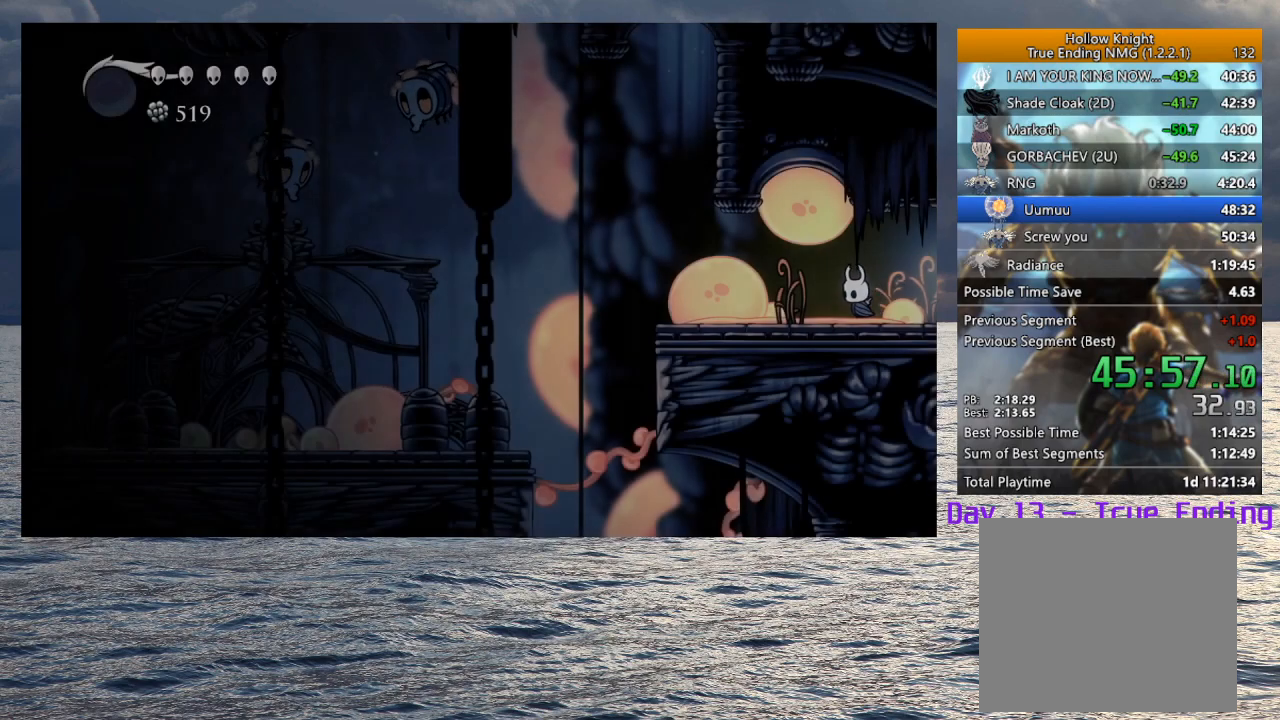
{"buttons": [], "left_stick": "left", "right_stick": "center", "events": [[167, "R2", "down"], [333, "R2", "up"]]}
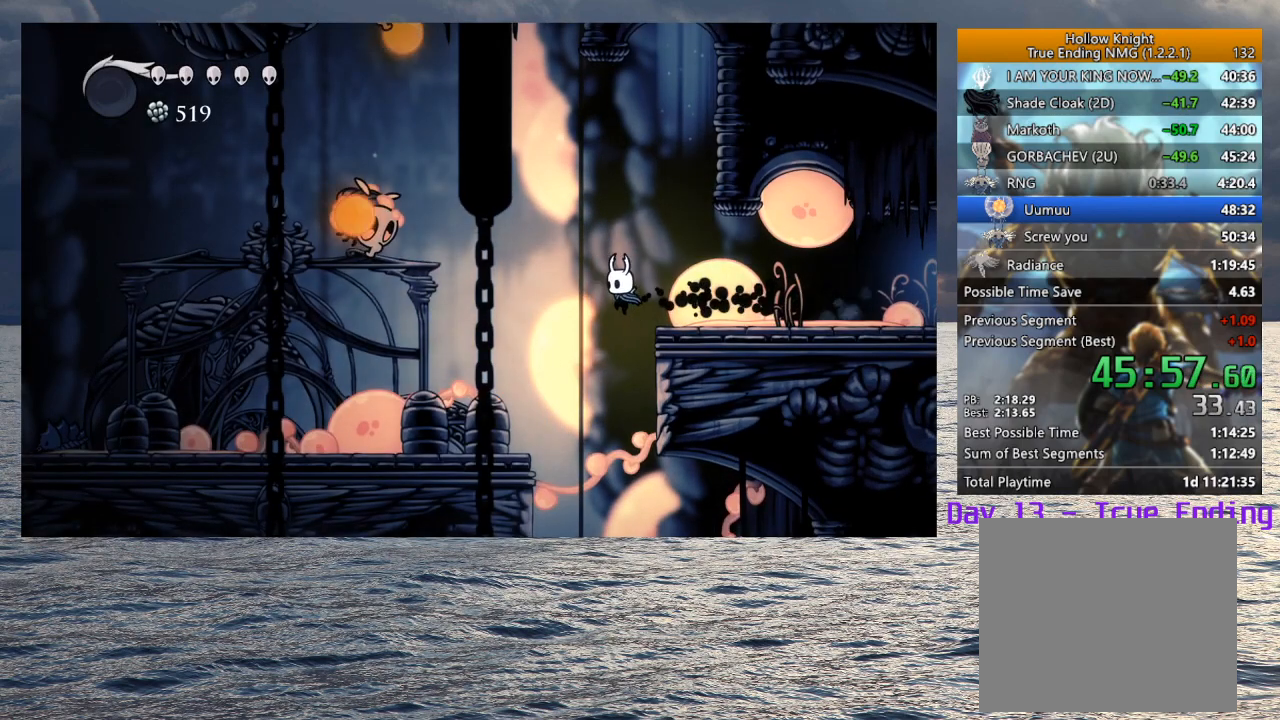
{"buttons": [], "left_stick": "center", "right_stick": "center", "events": [[250, "left_stick", "center"]]}
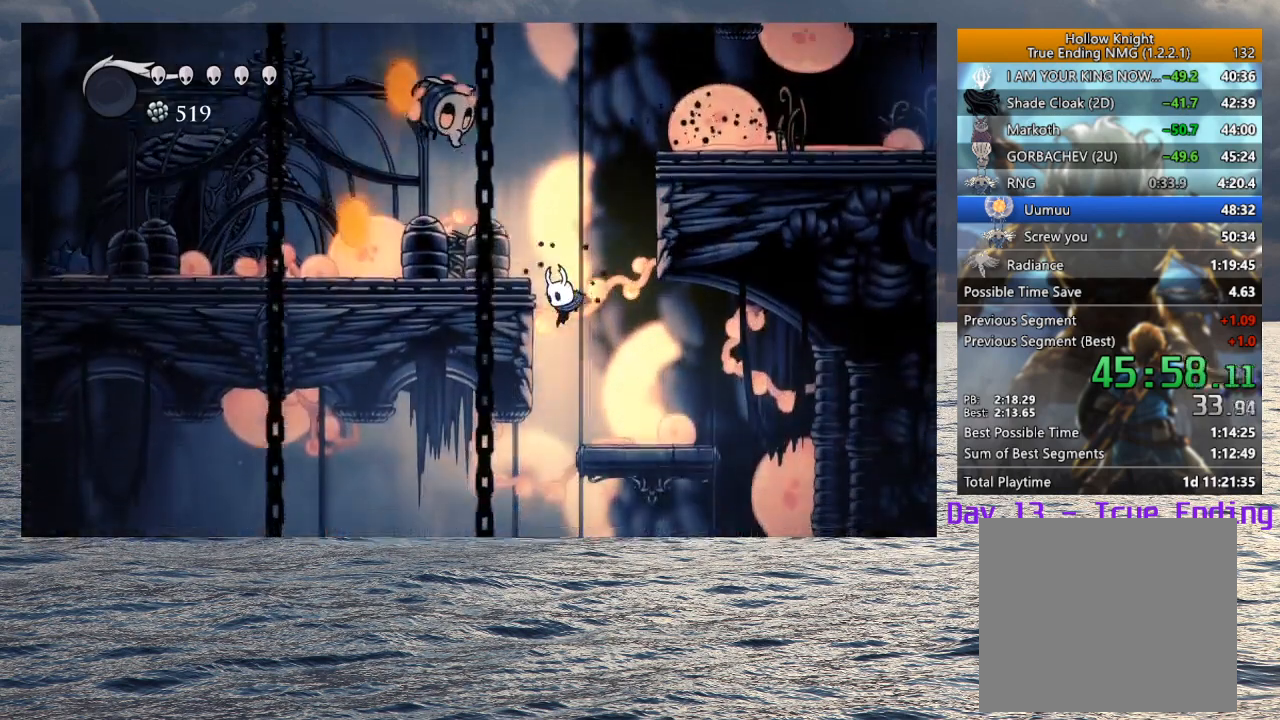
{"buttons": [], "left_stick": "left", "right_stick": "center", "events": [[217, "left_stick", "left"], [283, "R2", "down"], [450, "R2", "up"]]}